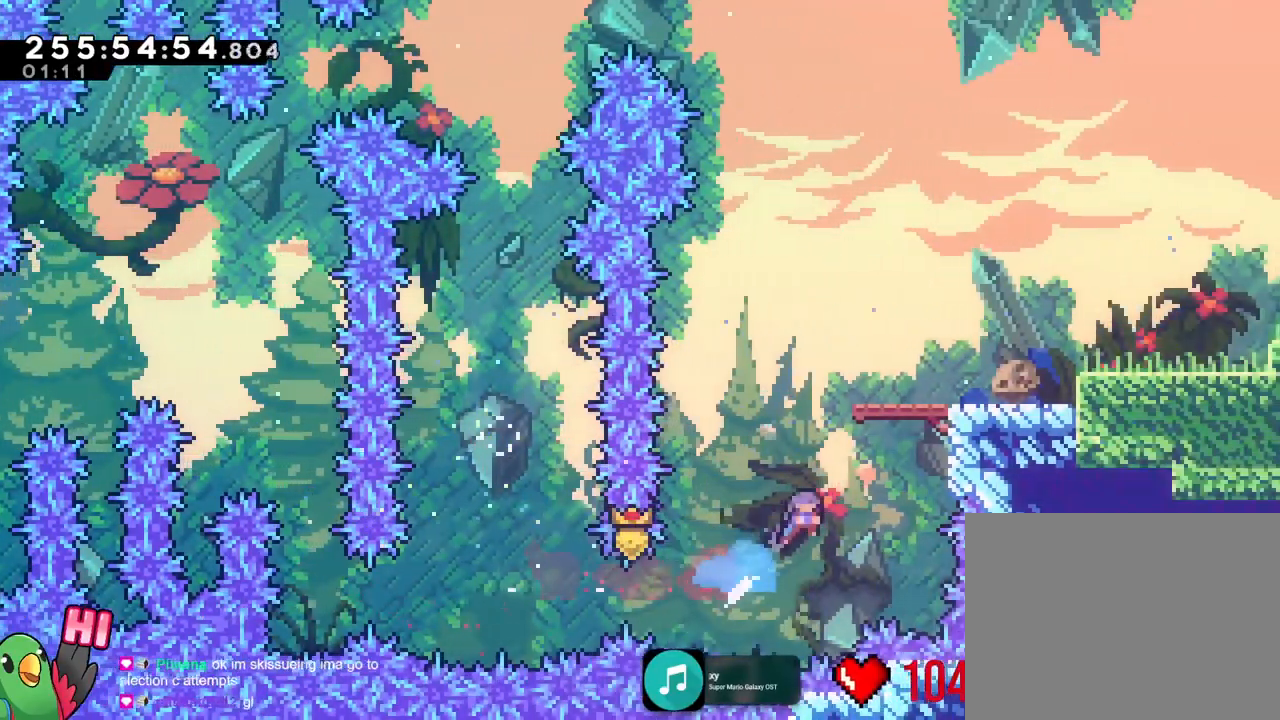
Gameplay with a controller (Nintendo layout); each line is a JSON object with the inputs held at the frame after it. "events" lists button and stick changes between this image and that frame as [ms after this image, input, new state], when the widget could be followed in between. Not read: DPAD_DOWN DPAD_RIGHT HOME L2 L3 R1 R3 SELECT Y.
{"buttons": ["B"], "left_stick": "center", "right_stick": "center", "events": [[333, "B", "down"], [367, "left_stick", "center"]]}
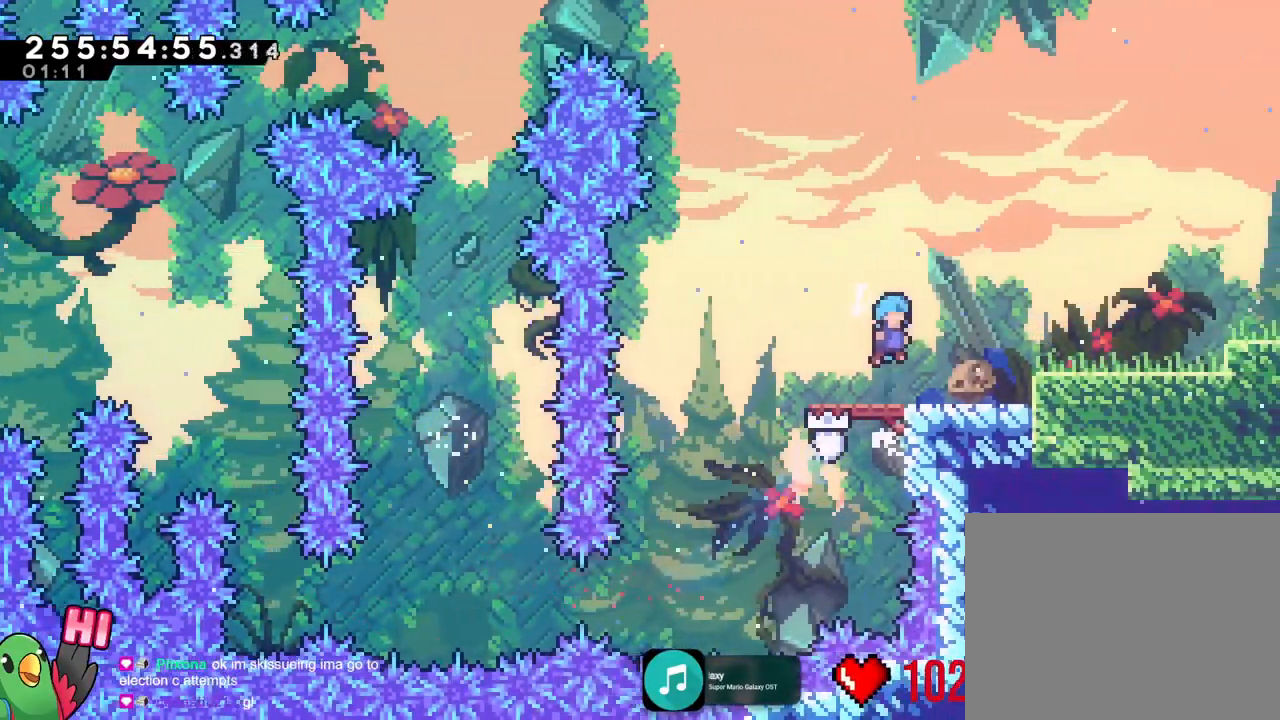
{"buttons": ["B", "L1"], "left_stick": "right", "right_stick": "center", "events": [[234, "B", "up"], [400, "left_stick", "right"], [484, "B", "down"], [501, "L1", "down"]]}
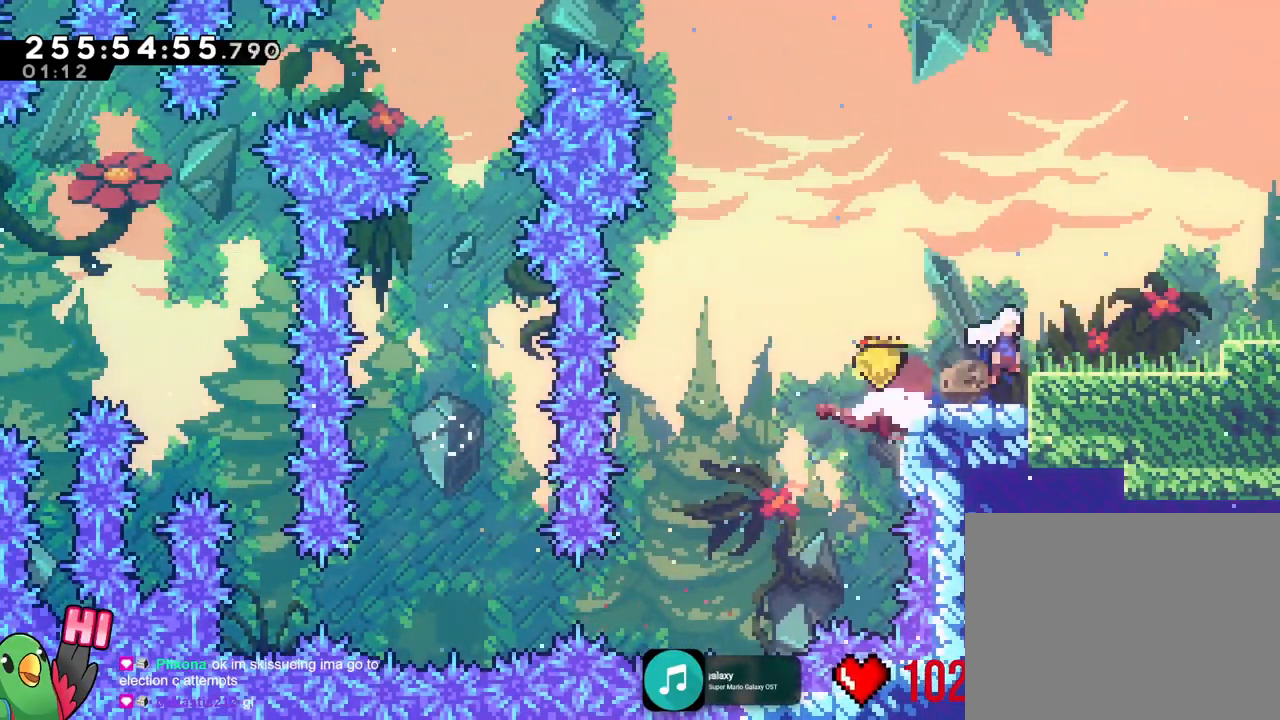
{"buttons": ["B"], "left_stick": "center", "right_stick": "center", "events": [[383, "L1", "up"], [467, "left_stick", "center"]]}
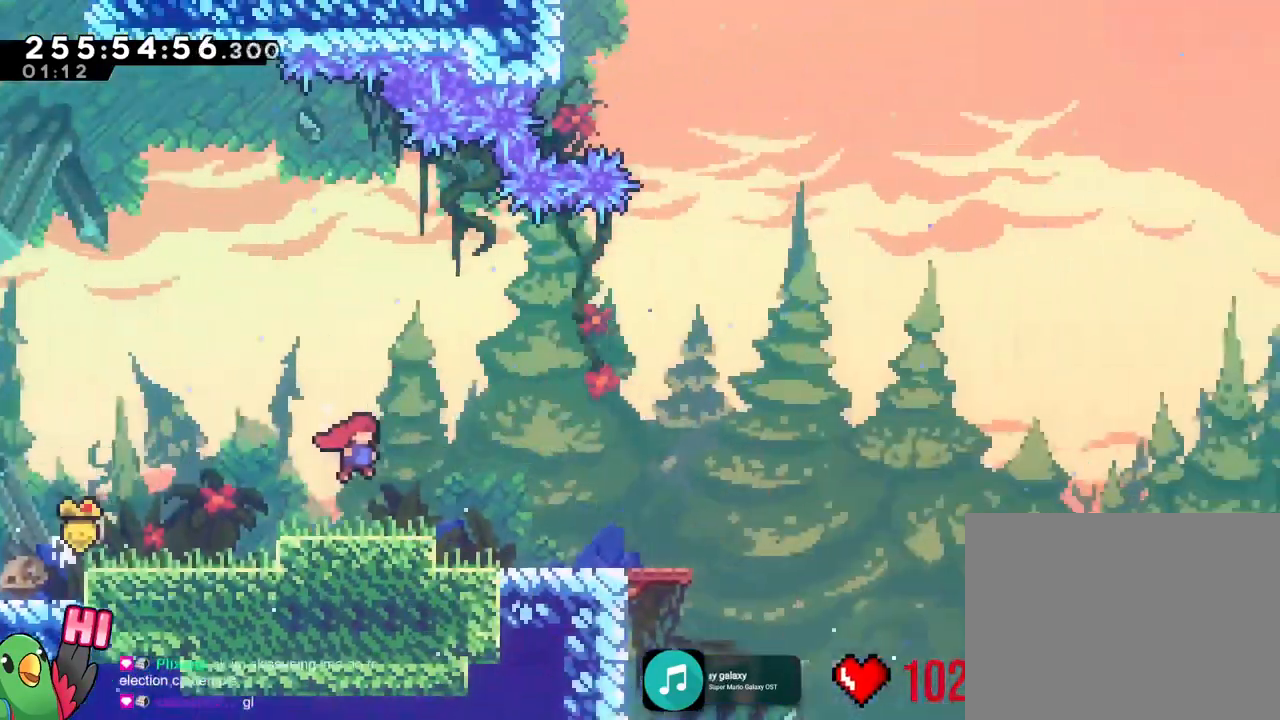
{"buttons": [], "left_stick": "down", "right_stick": "center", "events": [[83, "B", "up"], [150, "X", "down"], [167, "X", "up"], [284, "X", "down"], [334, "X", "up"], [434, "left_stick", "down"]]}
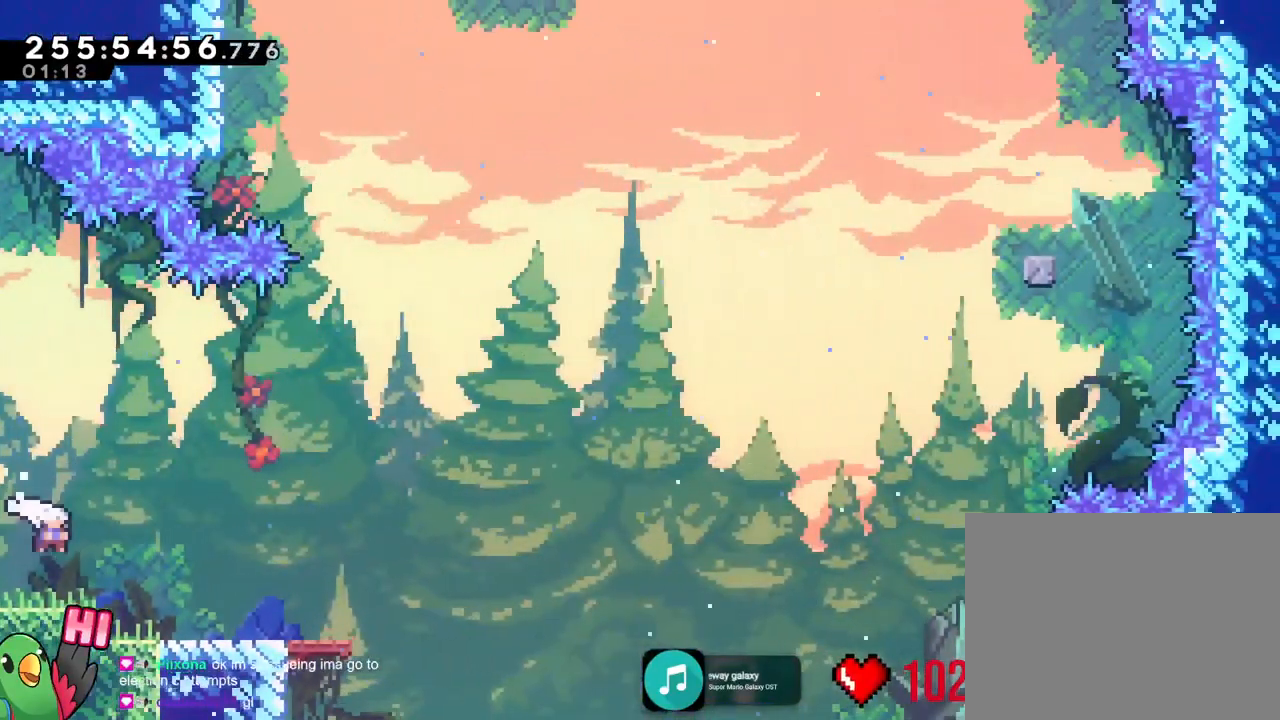
{"buttons": [], "left_stick": "center", "right_stick": "center"}
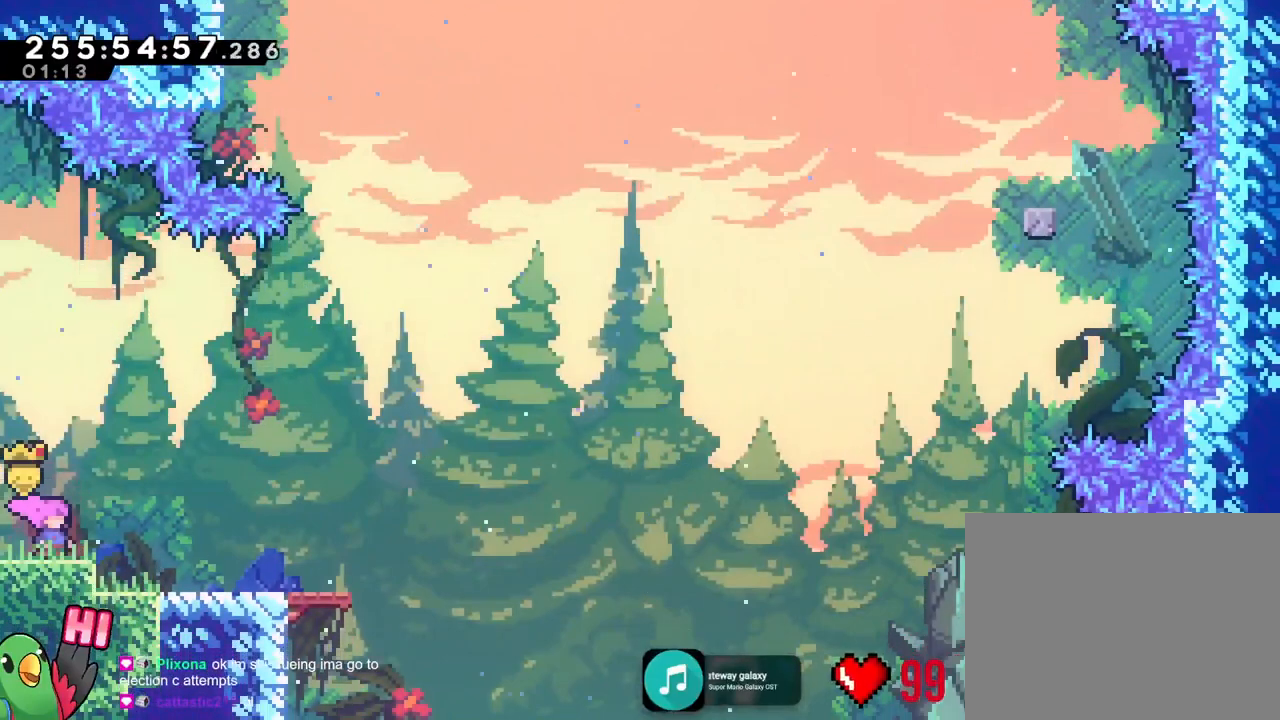
{"buttons": [], "left_stick": "center", "right_stick": "center", "events": [[350, "B", "down"], [400, "B", "up"]]}